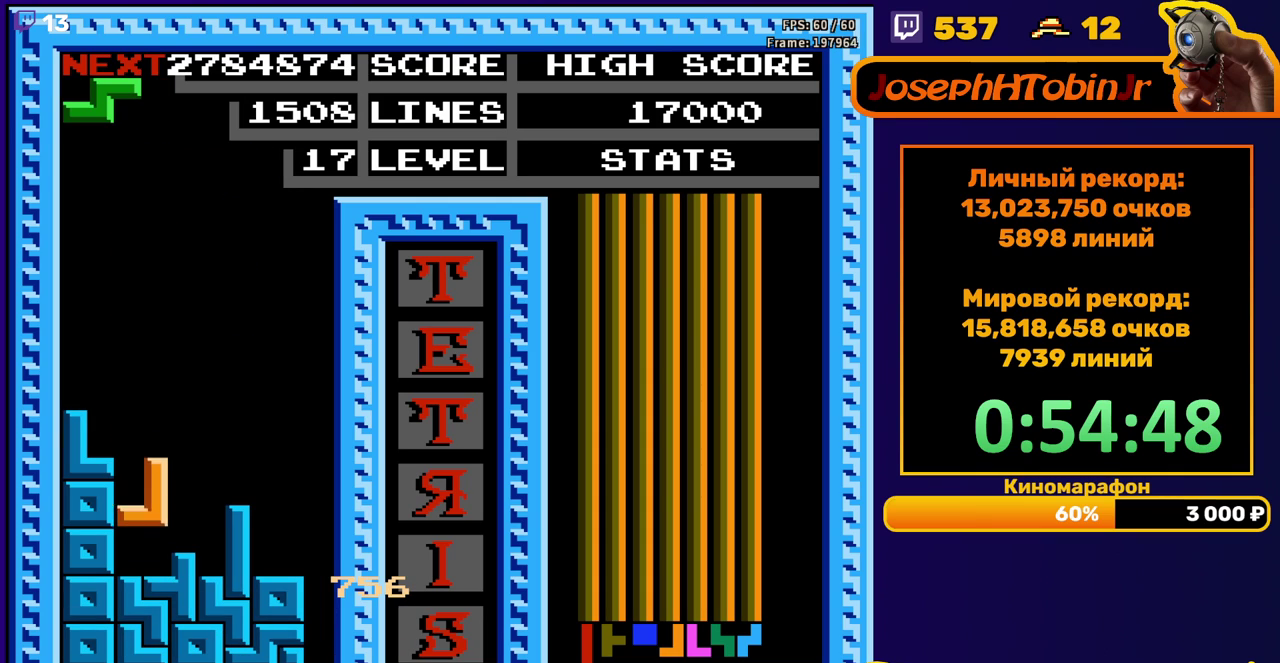
Gameplay with a controller (Nintendo layout); each line is a JSON object with the inputs held at the frame after it. "events" lists button and stick changes between this image and that frame as [ms after this image, input, new state], when the widget could be followed in between. Not read: L3 R3.
{"buttons": ["DPAD_DOWN"], "events": [[100, "DPAD_DOWN", "up"], [150, "A", "down"], [217, "DPAD_DOWN", "down"], [250, "A", "up"]]}
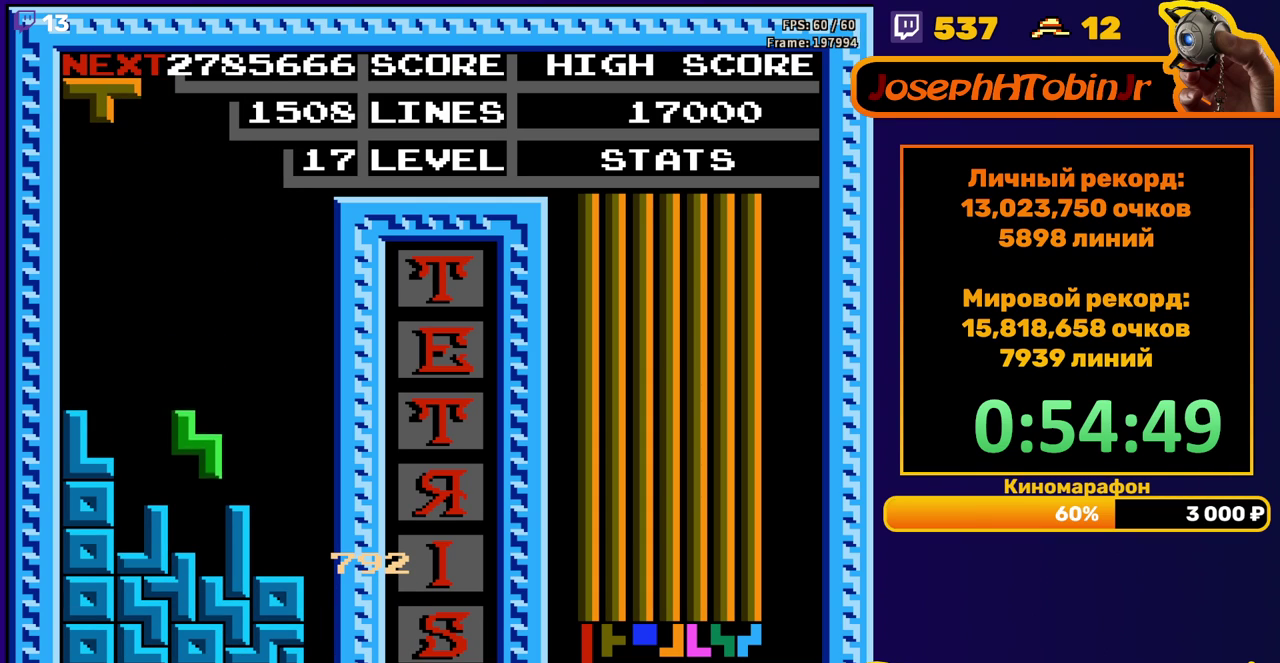
{"buttons": ["DPAD_DOWN"], "events": [[117, "DPAD_DOWN", "up"], [350, "DPAD_DOWN", "down"]]}
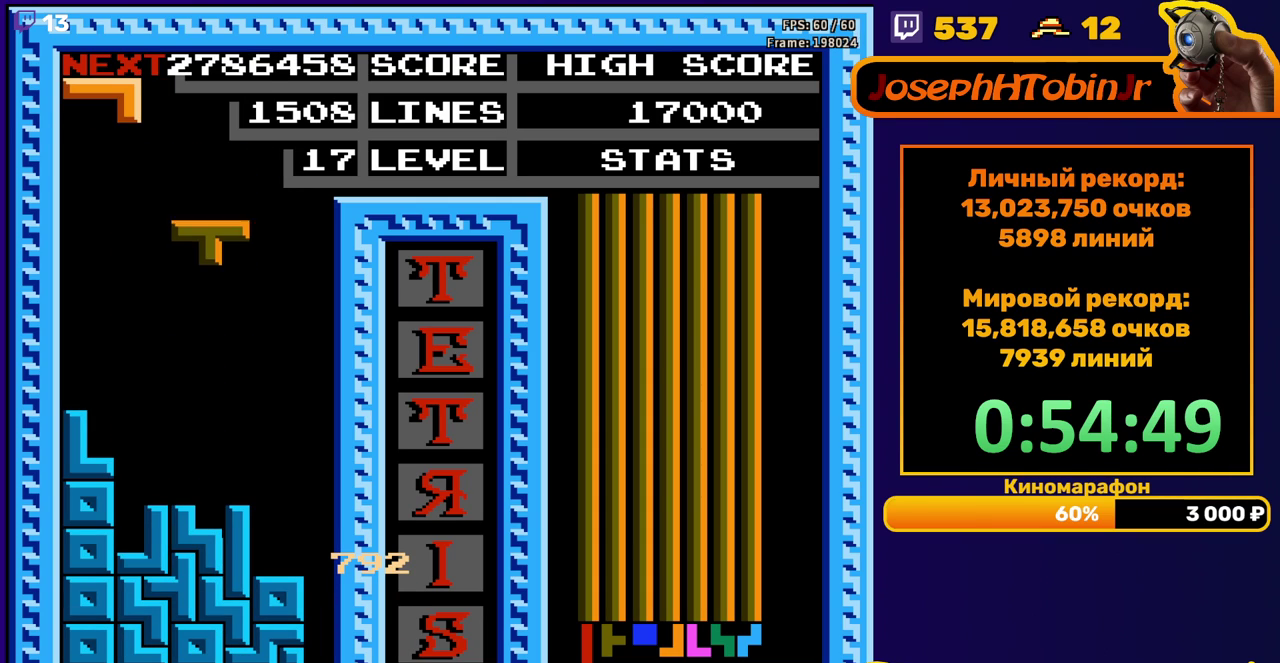
{"buttons": [], "events": [[200, "DPAD_DOWN", "up"], [283, "B", "down"], [283, "DPAD_LEFT", "down"], [367, "B", "up"], [367, "DPAD_LEFT", "up"], [417, "DPAD_LEFT", "down"], [467, "DPAD_LEFT", "up"]]}
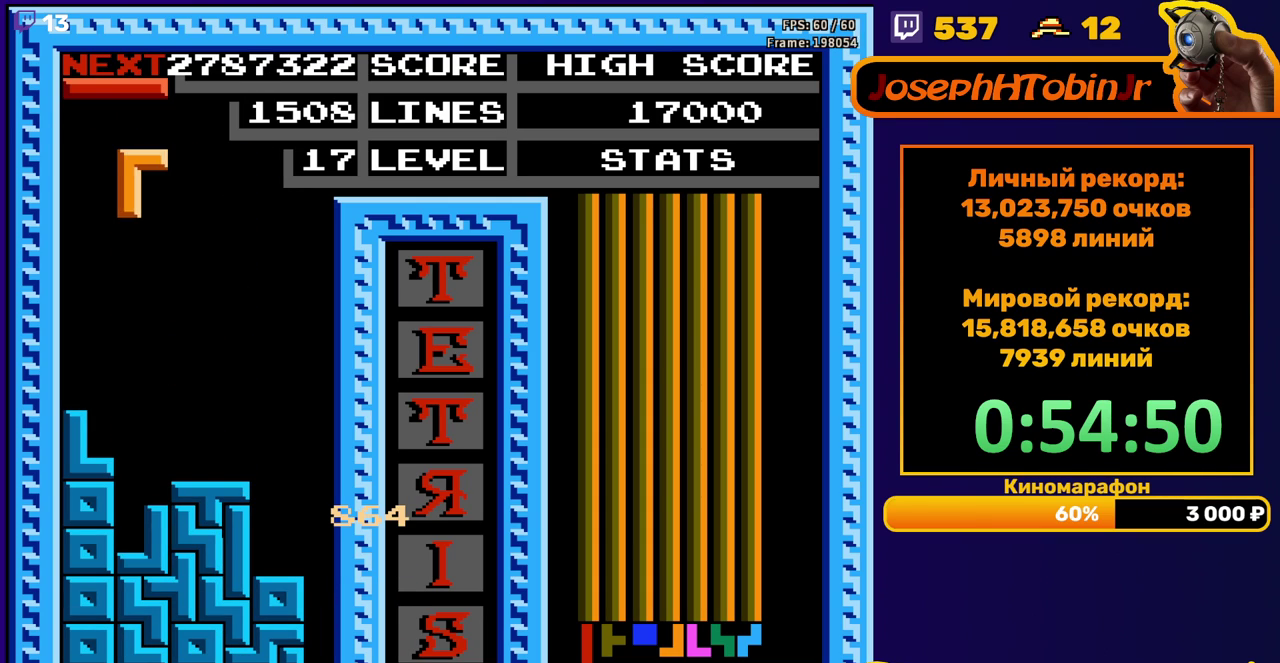
{"buttons": ["DPAD_RIGHT"], "events": [[50, "DPAD_DOWN", "down"], [350, "DPAD_DOWN", "up"], [417, "B", "down"], [433, "DPAD_RIGHT", "down"], [483, "B", "up"]]}
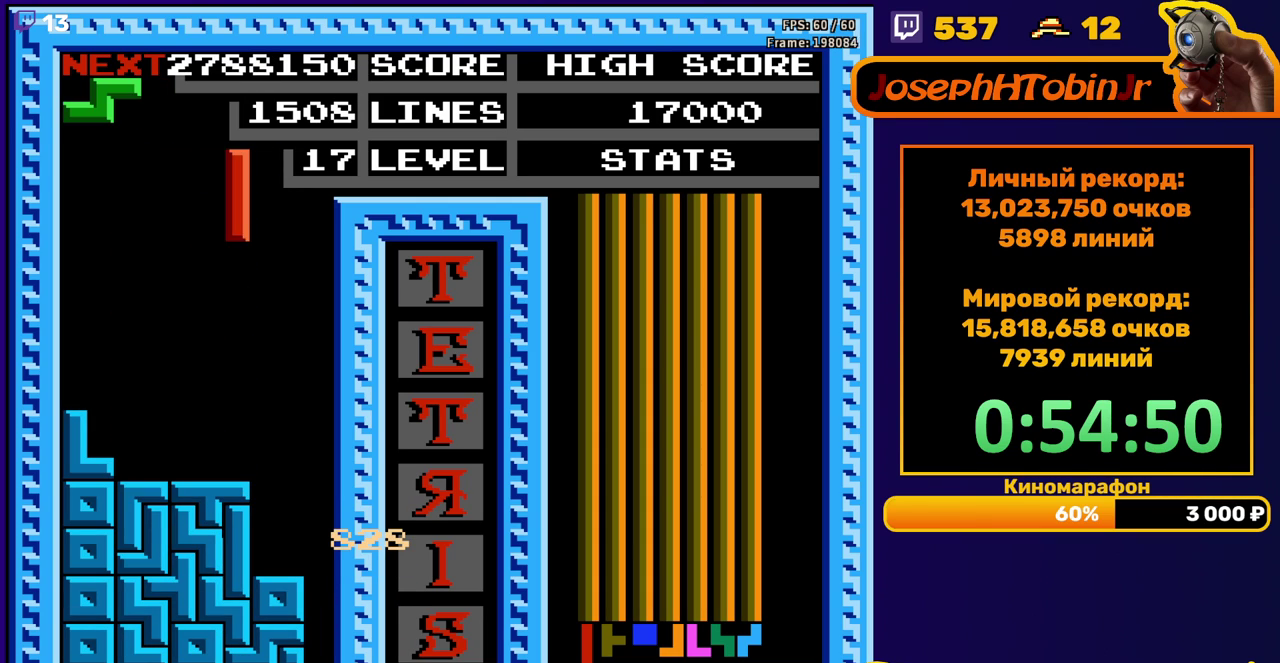
{"buttons": ["DPAD_DOWN"], "events": [[367, "DPAD_RIGHT", "up"], [417, "DPAD_DOWN", "down"]]}
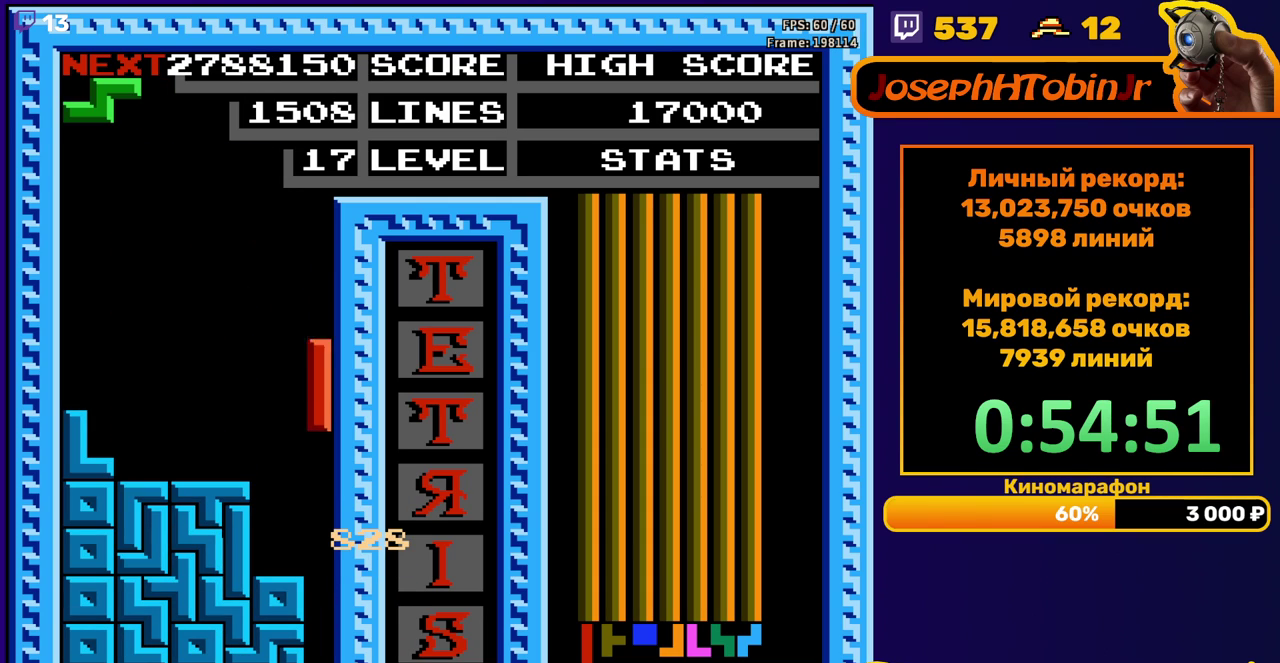
{"buttons": [], "events": [[333, "DPAD_DOWN", "up"]]}
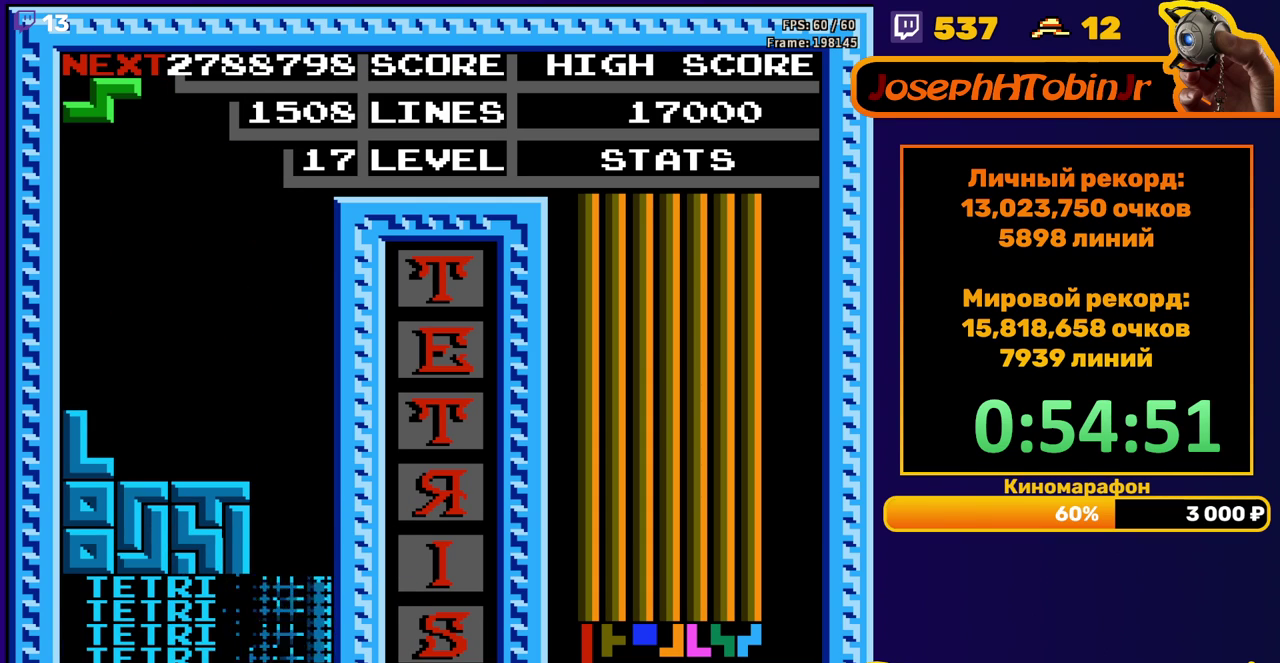
{"buttons": ["DPAD_LEFT"], "events": [[233, "DPAD_LEFT", "down"], [367, "A", "down"], [450, "A", "up"]]}
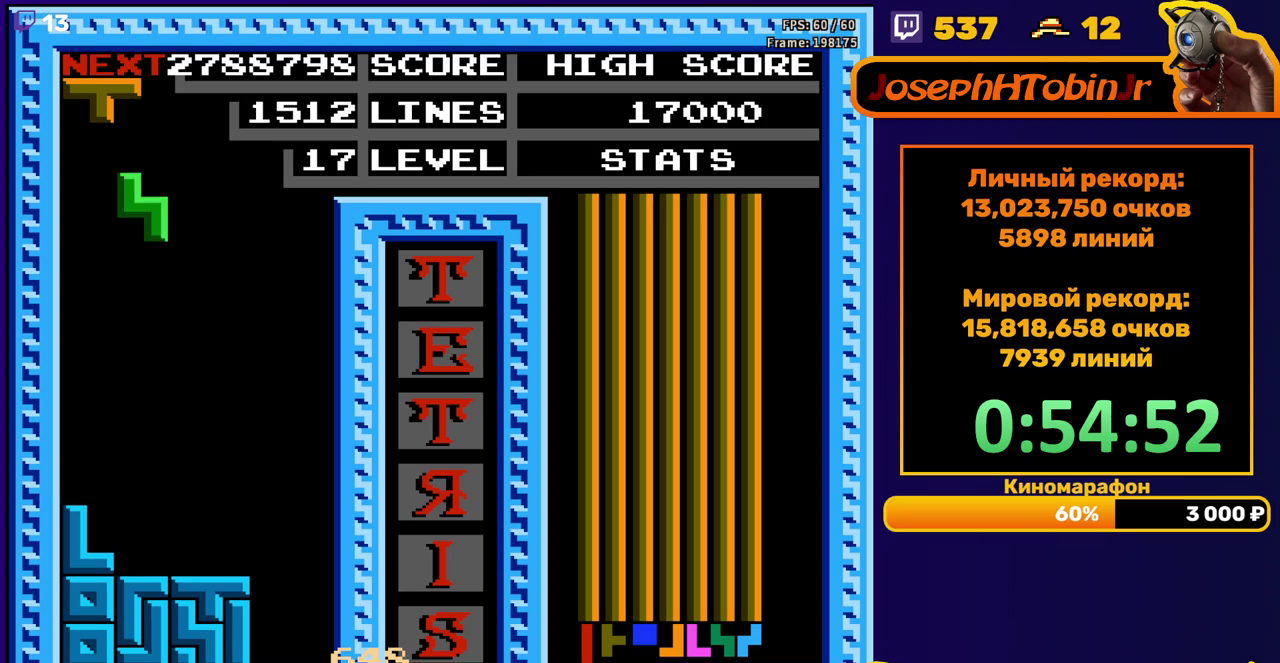
{"buttons": [], "events": [[67, "DPAD_LEFT", "up"], [167, "DPAD_DOWN", "down"], [433, "DPAD_DOWN", "up"]]}
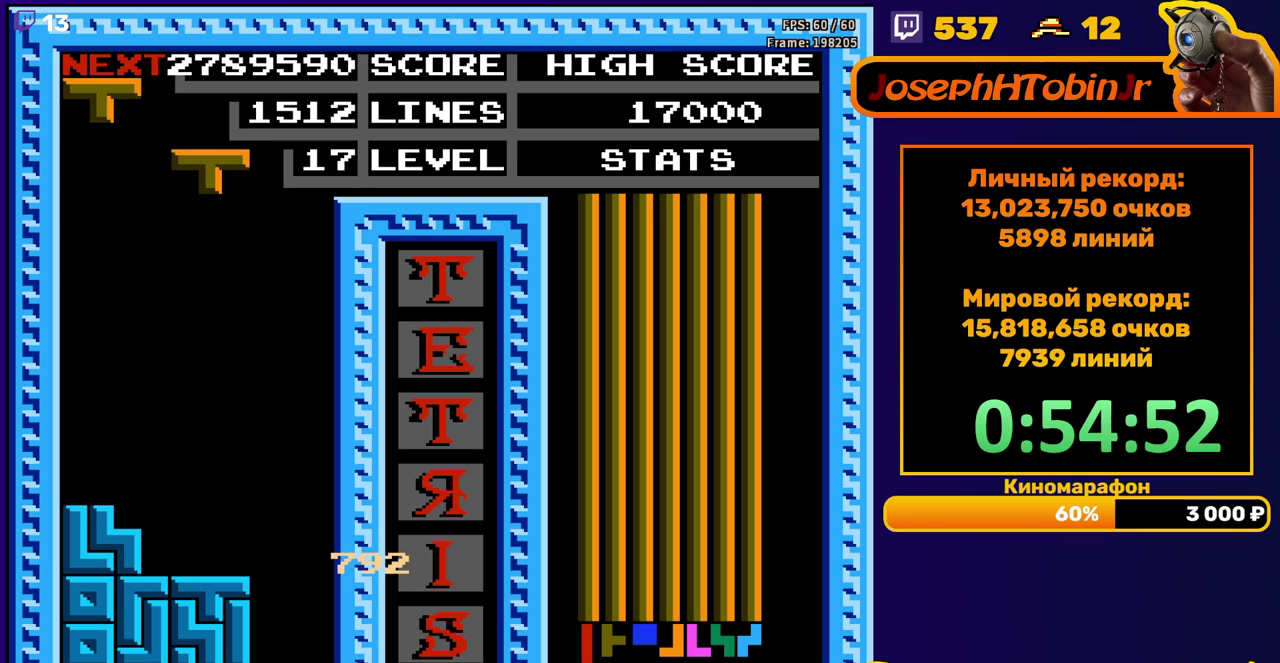
{"buttons": ["DPAD_DOWN"], "events": [[17, "A", "down"], [17, "DPAD_LEFT", "down"], [83, "A", "up"], [83, "DPAD_LEFT", "up"], [167, "A", "down"], [167, "DPAD_DOWN", "down"], [250, "A", "up"]]}
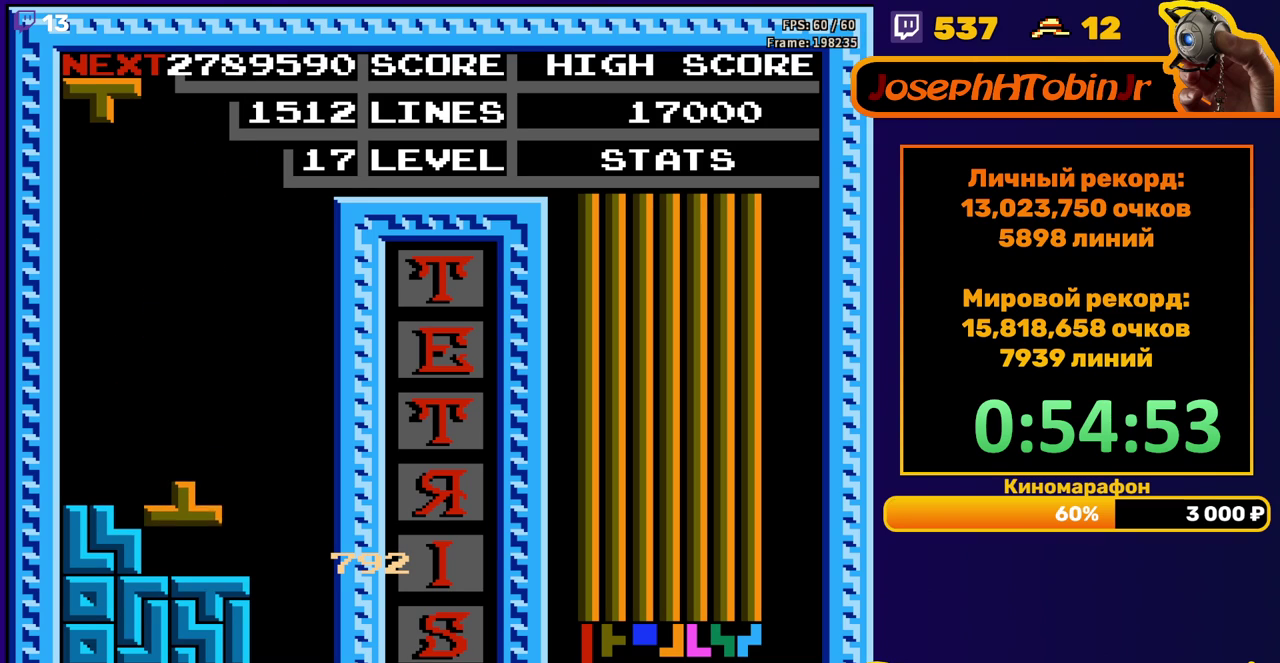
{"buttons": ["DPAD_DOWN"], "events": [[67, "DPAD_DOWN", "up"], [150, "A", "down"], [150, "DPAD_RIGHT", "down"], [200, "DPAD_RIGHT", "up"], [267, "A", "up"], [317, "DPAD_DOWN", "down"]]}
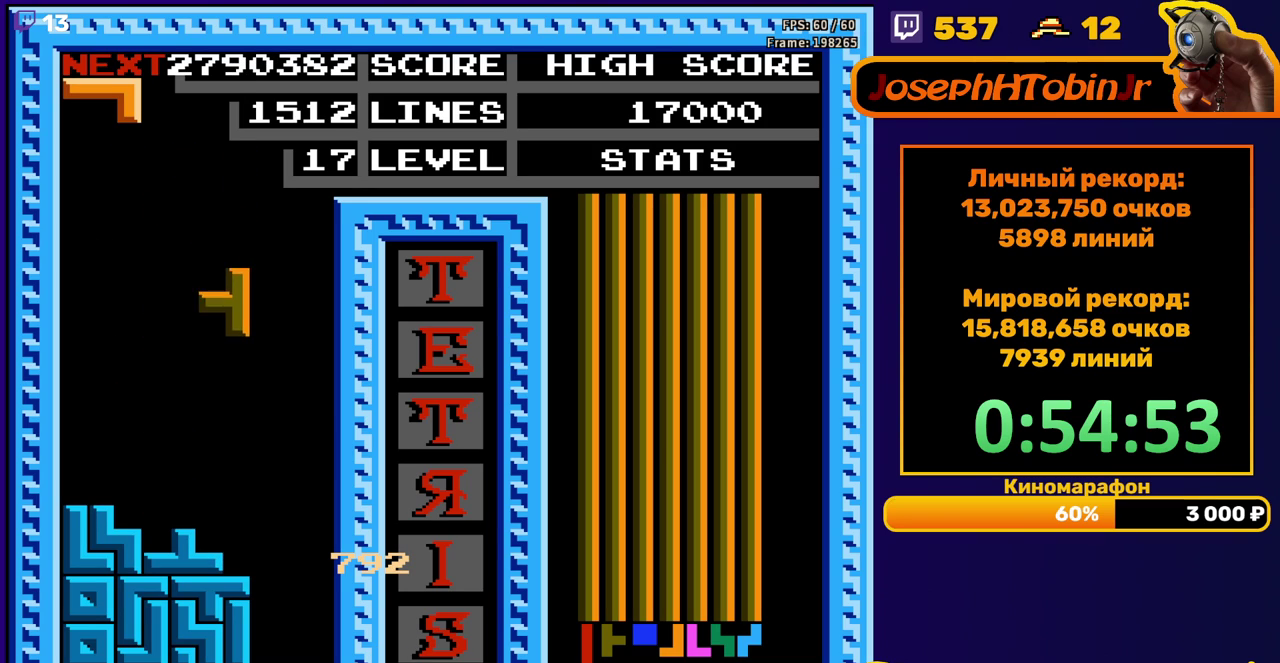
{"buttons": ["DPAD_RIGHT"], "events": [[183, "DPAD_DOWN", "up"], [267, "A", "down"], [267, "DPAD_RIGHT", "down"], [367, "A", "up"]]}
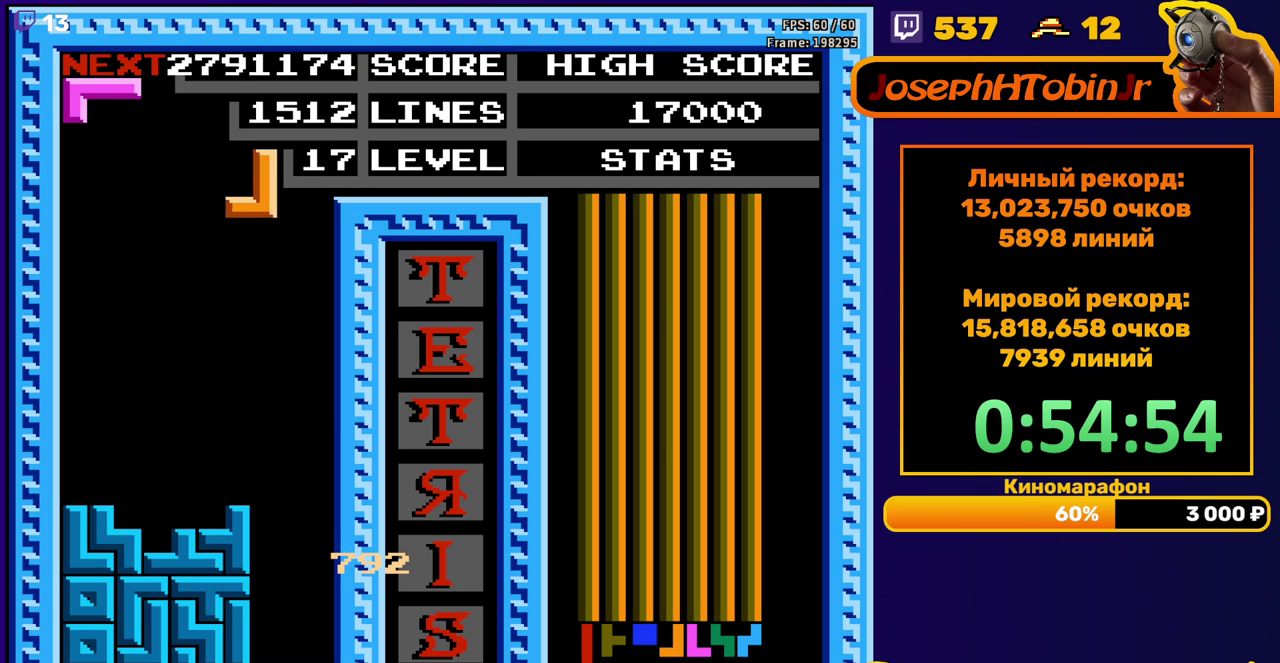
{"buttons": ["DPAD_DOWN"], "events": [[100, "DPAD_RIGHT", "up"], [183, "DPAD_DOWN", "down"]]}
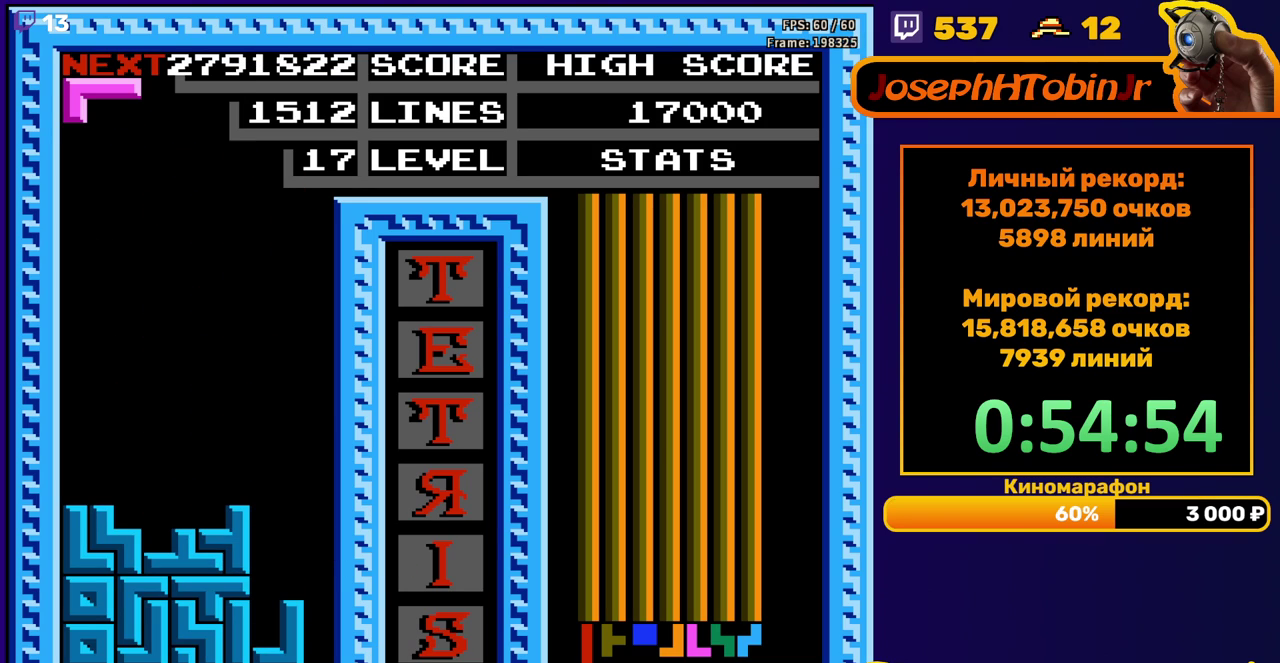
{"buttons": ["DPAD_DOWN"], "events": [[17, "DPAD_DOWN", "up"], [83, "DPAD_LEFT", "down"], [183, "DPAD_LEFT", "up"], [300, "DPAD_DOWN", "down"]]}
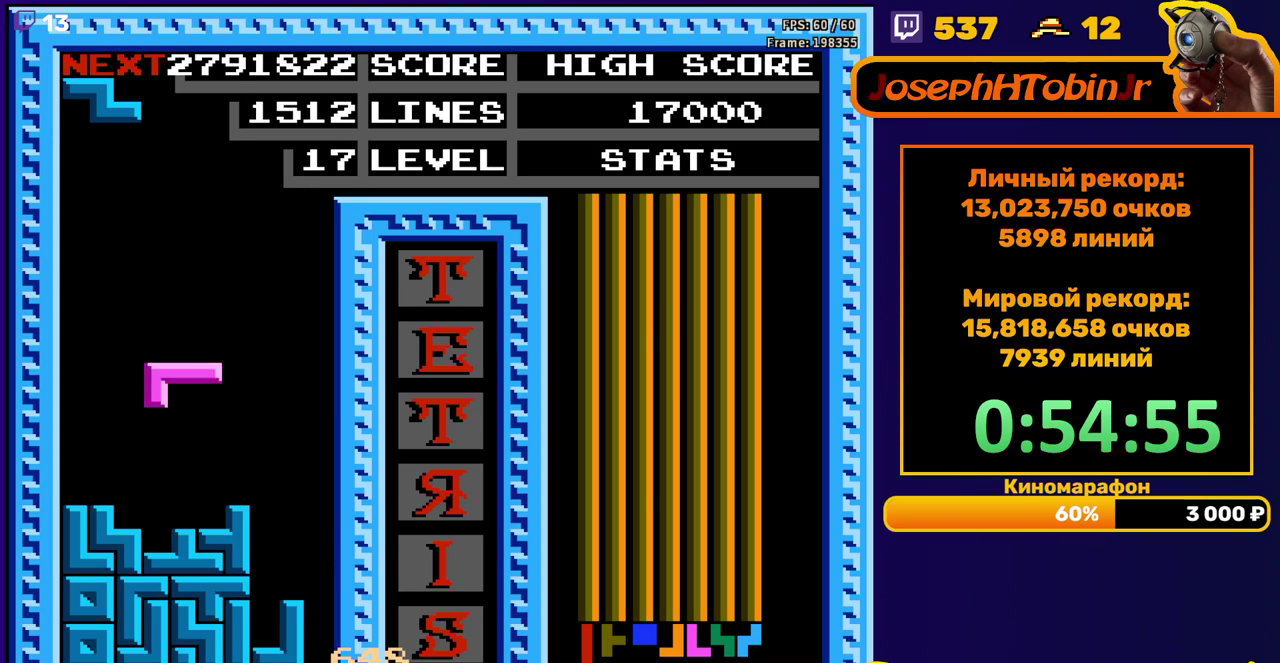
{"buttons": ["DPAD_DOWN"], "events": [[150, "DPAD_DOWN", "up"], [217, "A", "down"], [217, "DPAD_LEFT", "down"], [300, "A", "up"], [300, "DPAD_LEFT", "up"], [367, "DPAD_LEFT", "down"], [417, "DPAD_LEFT", "up"], [500, "DPAD_DOWN", "down"]]}
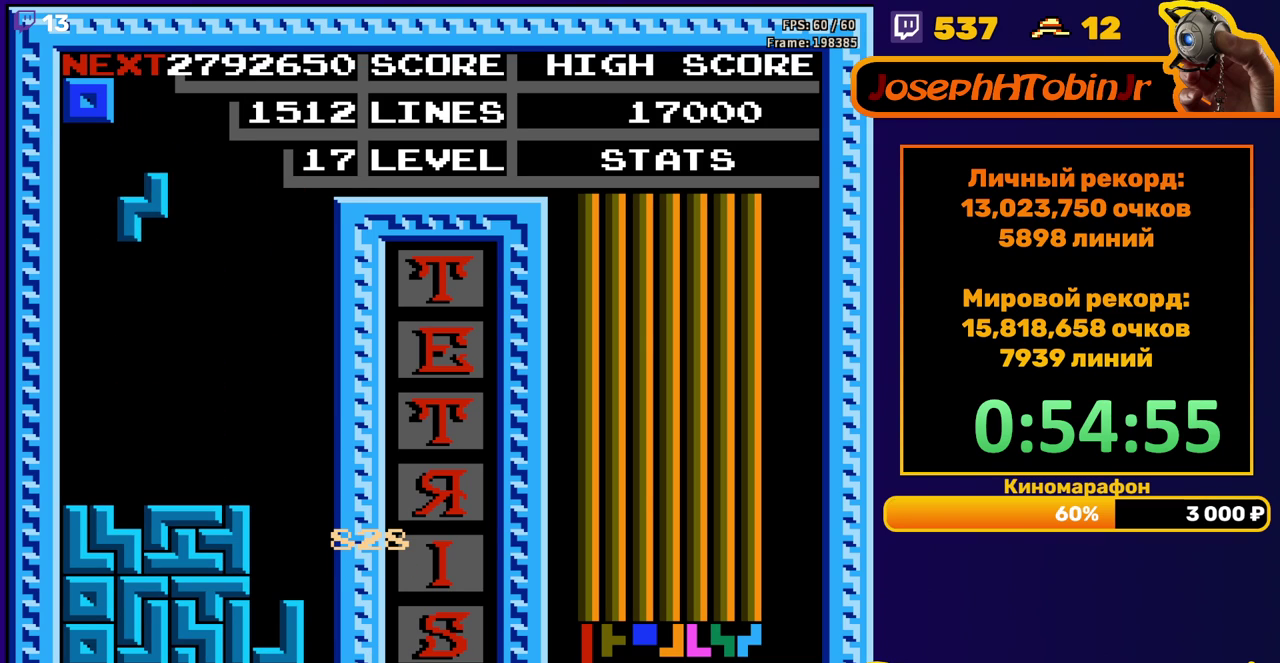
{"buttons": ["DPAD_LEFT"], "events": [[267, "DPAD_DOWN", "up"], [333, "DPAD_LEFT", "down"]]}
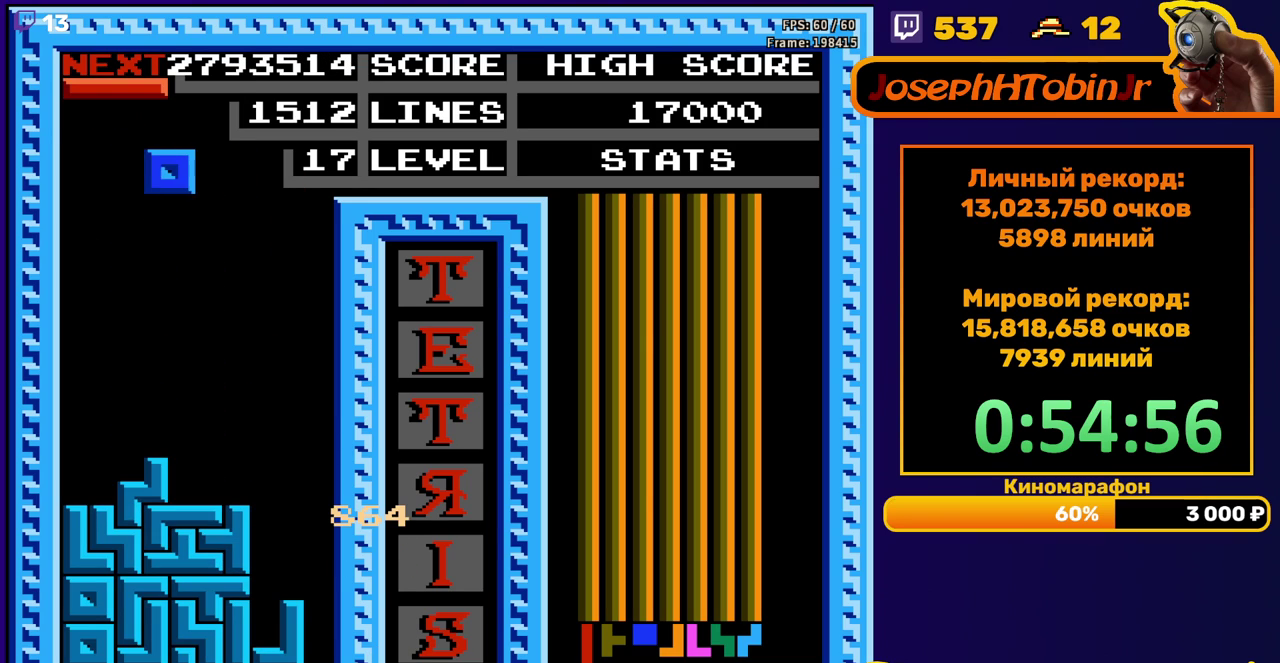
{"buttons": [], "events": [[233, "DPAD_LEFT", "up"], [250, "DPAD_DOWN", "down"], [483, "DPAD_DOWN", "up"]]}
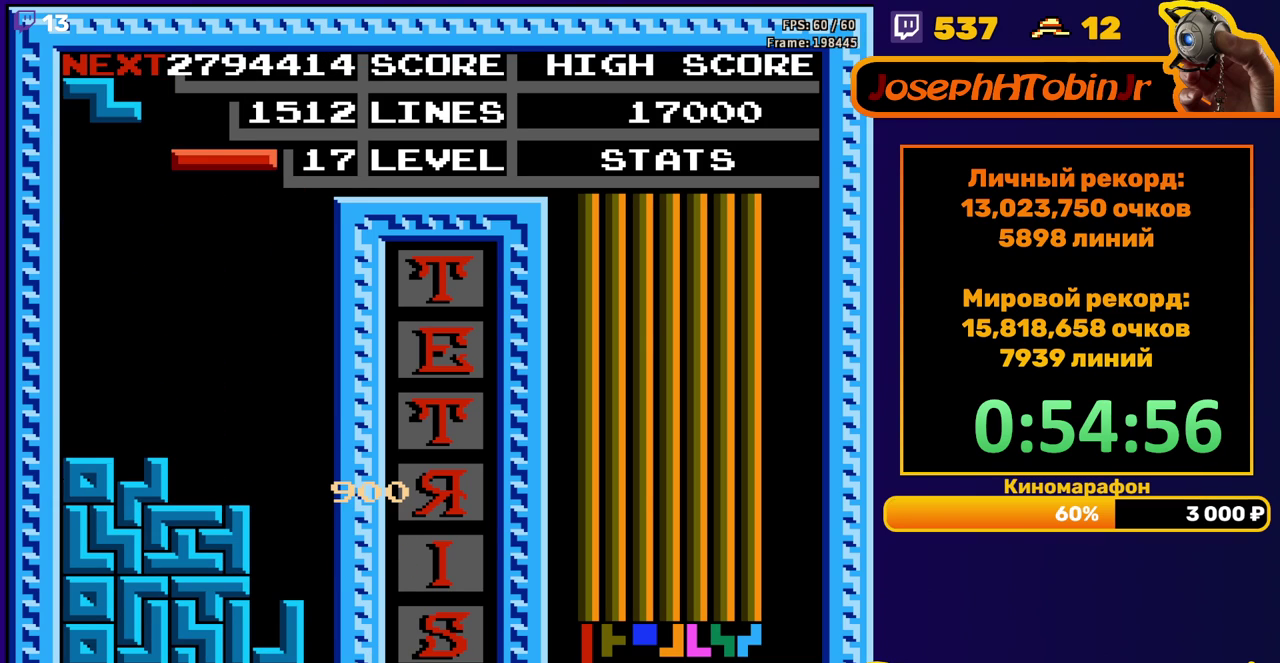
{"buttons": ["DPAD_DOWN"], "events": [[67, "DPAD_RIGHT", "down"], [100, "B", "down"], [217, "B", "up"], [300, "DPAD_RIGHT", "up"], [433, "DPAD_DOWN", "down"]]}
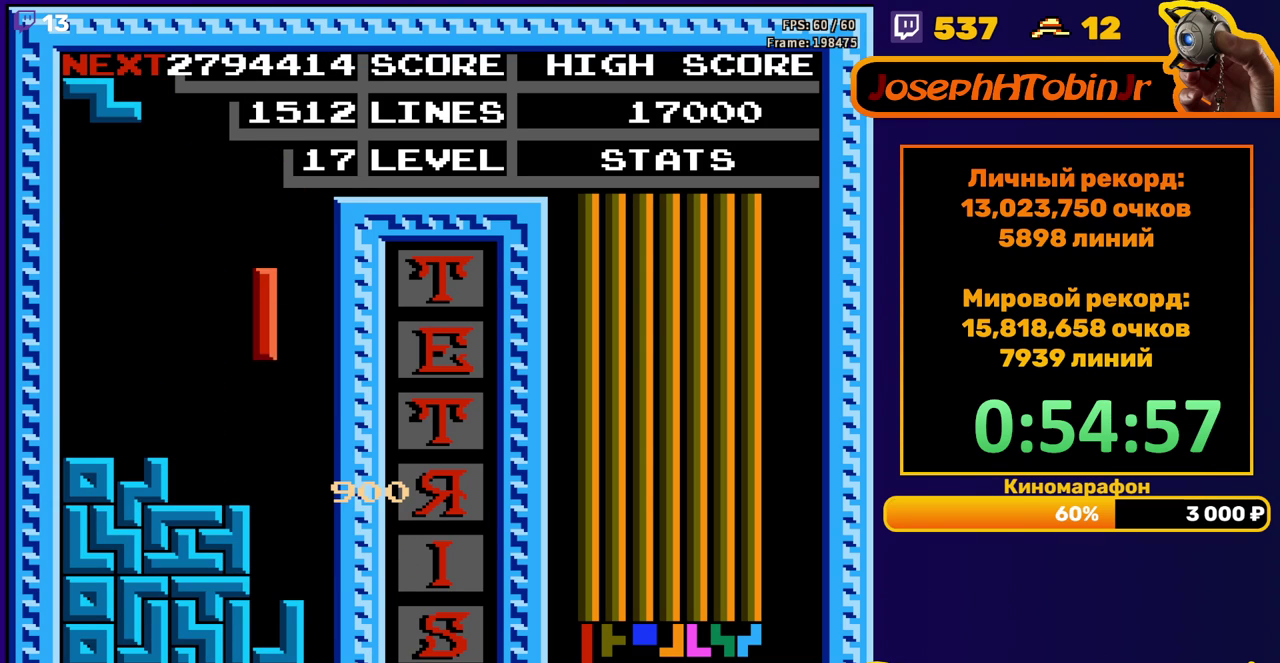
{"buttons": ["DPAD_LEFT"], "events": [[250, "DPAD_DOWN", "up"], [333, "A", "down"], [333, "DPAD_LEFT", "down"], [417, "A", "up"], [417, "DPAD_LEFT", "up"], [483, "DPAD_LEFT", "down"]]}
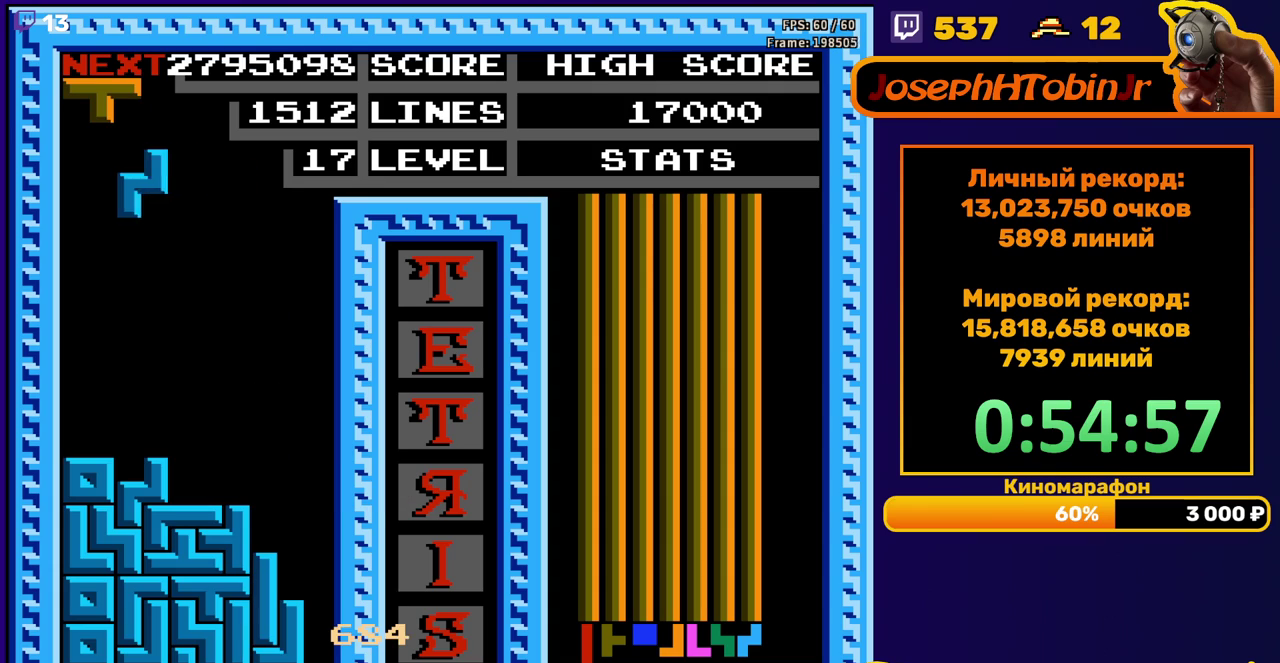
{"buttons": ["B", "DPAD_RIGHT"], "events": [[50, "DPAD_LEFT", "up"], [133, "DPAD_DOWN", "down"], [350, "DPAD_DOWN", "up"], [433, "DPAD_RIGHT", "down"], [467, "B", "down"]]}
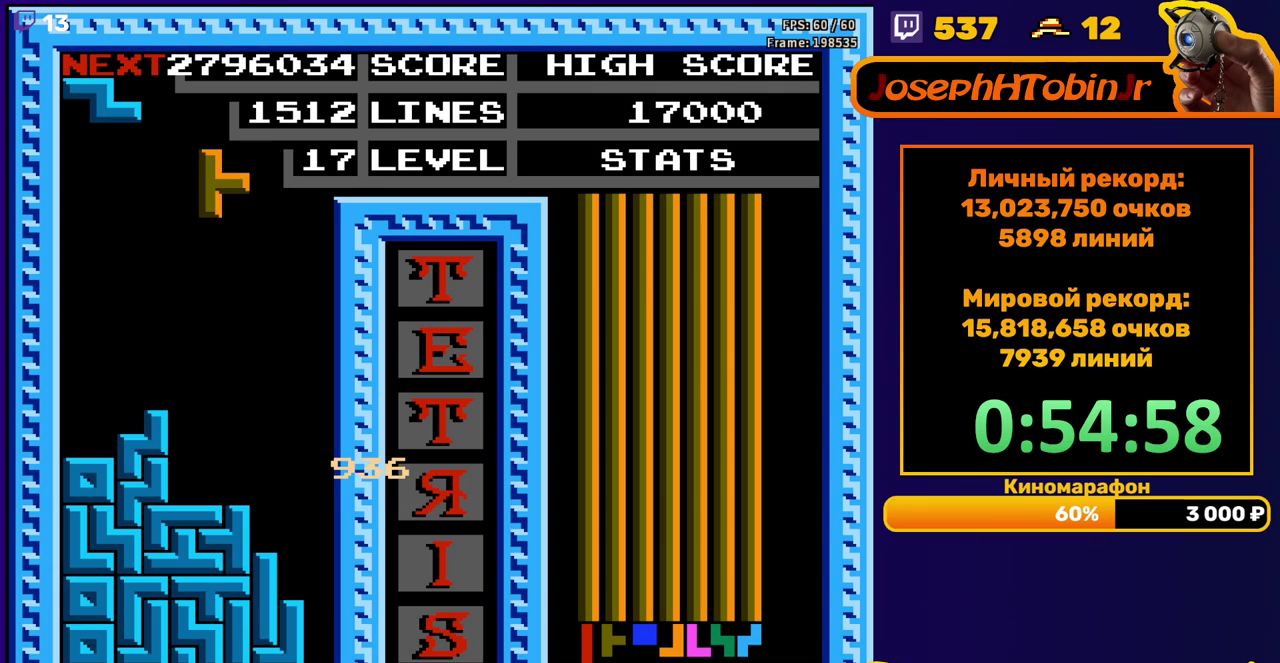
{"buttons": ["DPAD_DOWN"], "events": [[117, "B", "up"], [350, "DPAD_RIGHT", "up"], [400, "DPAD_DOWN", "down"]]}
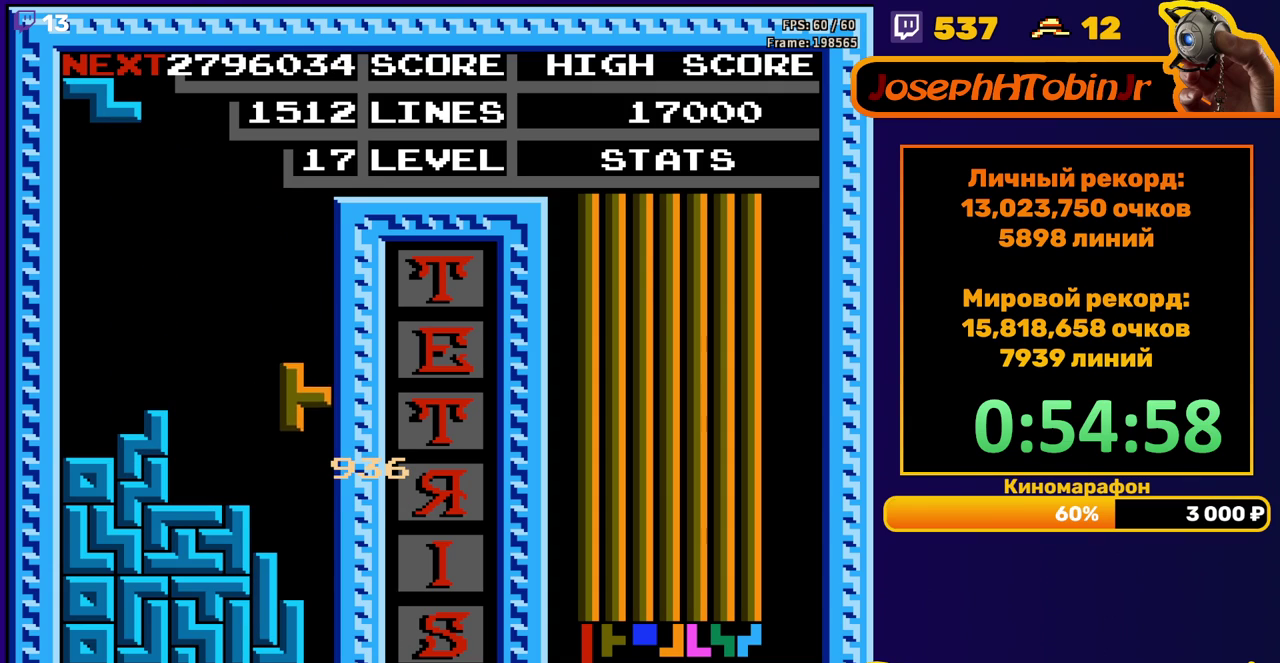
{"buttons": [], "events": [[250, "DPAD_DOWN", "up"]]}
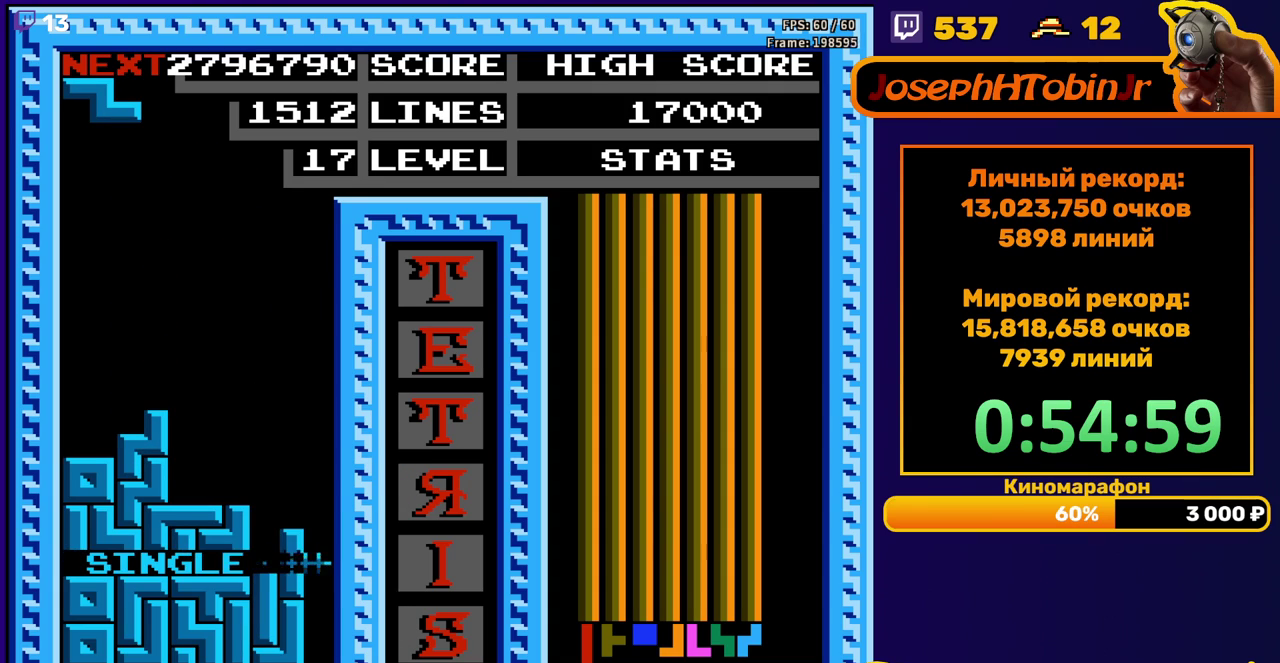
{"buttons": [], "events": [[150, "DPAD_RIGHT", "down"], [250, "A", "down"], [367, "A", "up"], [467, "DPAD_RIGHT", "up"]]}
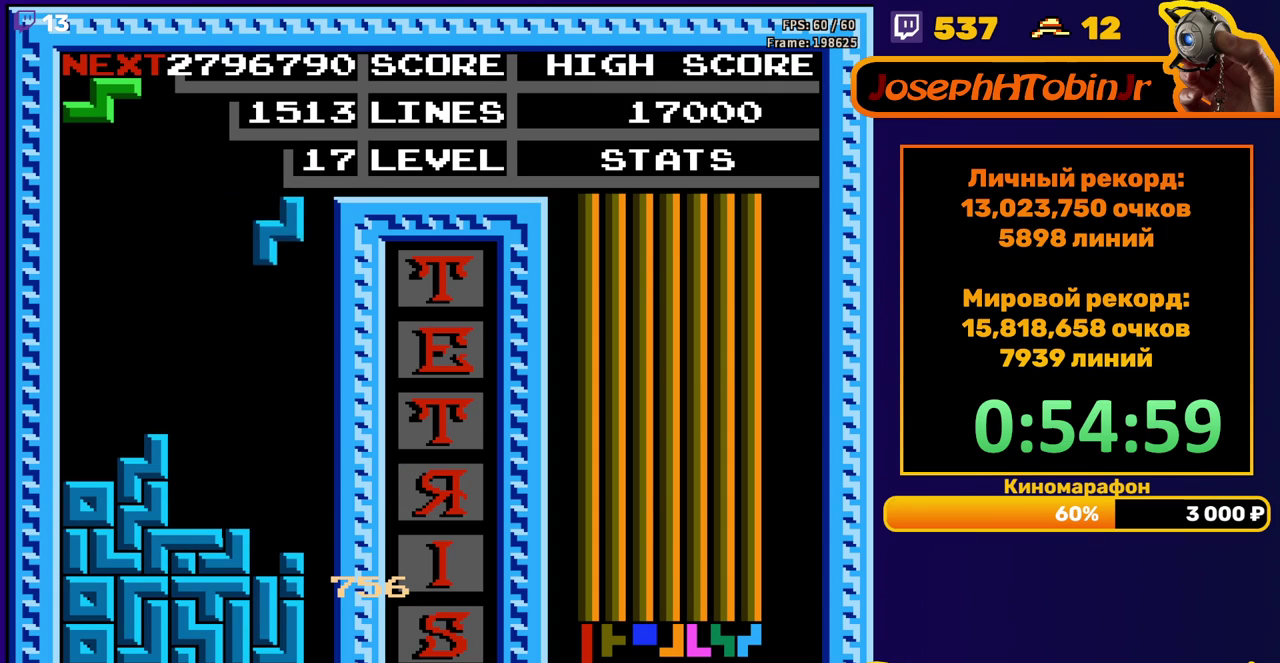
{"buttons": ["DPAD_LEFT"], "events": [[100, "DPAD_DOWN", "down"], [383, "DPAD_DOWN", "up"], [450, "DPAD_LEFT", "down"]]}
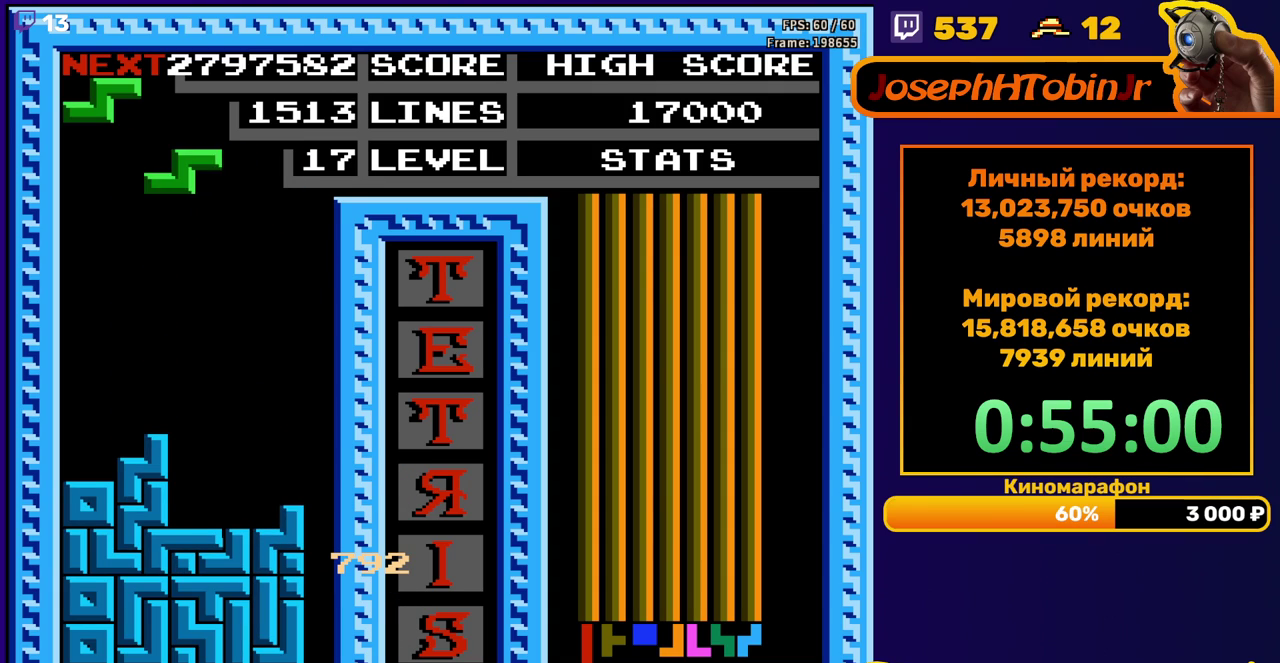
{"buttons": ["DPAD_DOWN"], "events": [[333, "DPAD_LEFT", "up"], [350, "DPAD_DOWN", "down"]]}
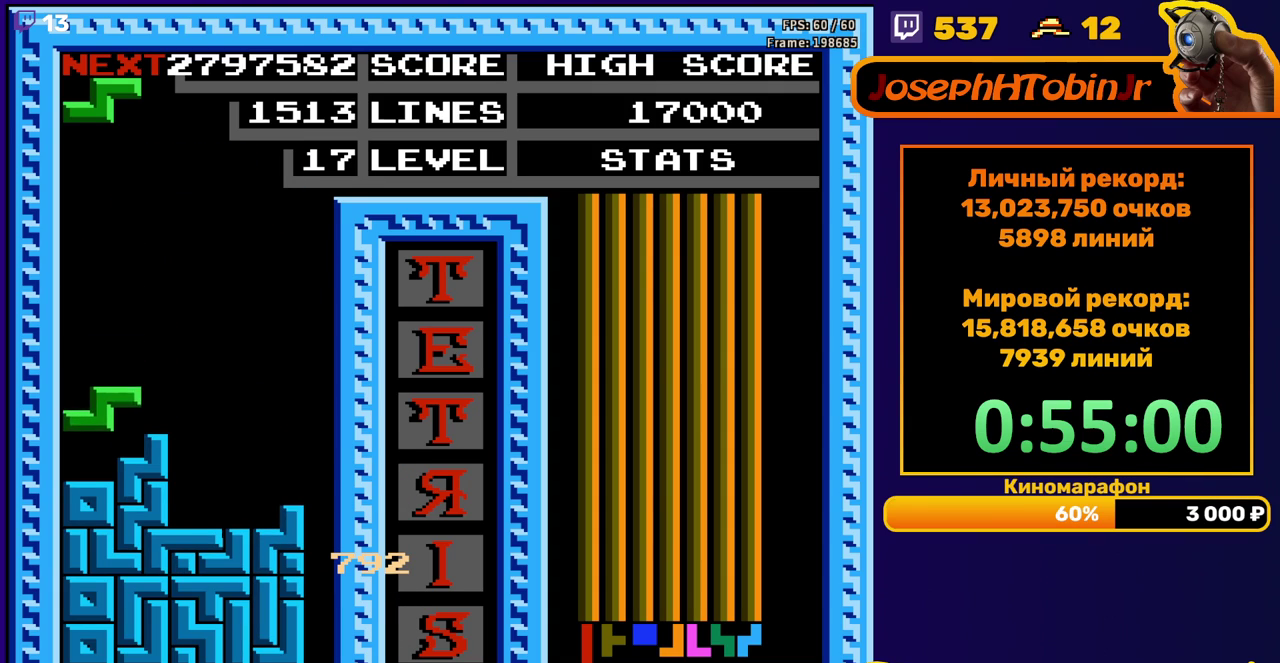
{"buttons": ["DPAD_DOWN"], "events": [[83, "DPAD_DOWN", "up"], [150, "DPAD_RIGHT", "down"], [217, "DPAD_RIGHT", "up"], [283, "DPAD_RIGHT", "down"], [367, "DPAD_RIGHT", "up"], [467, "DPAD_DOWN", "down"]]}
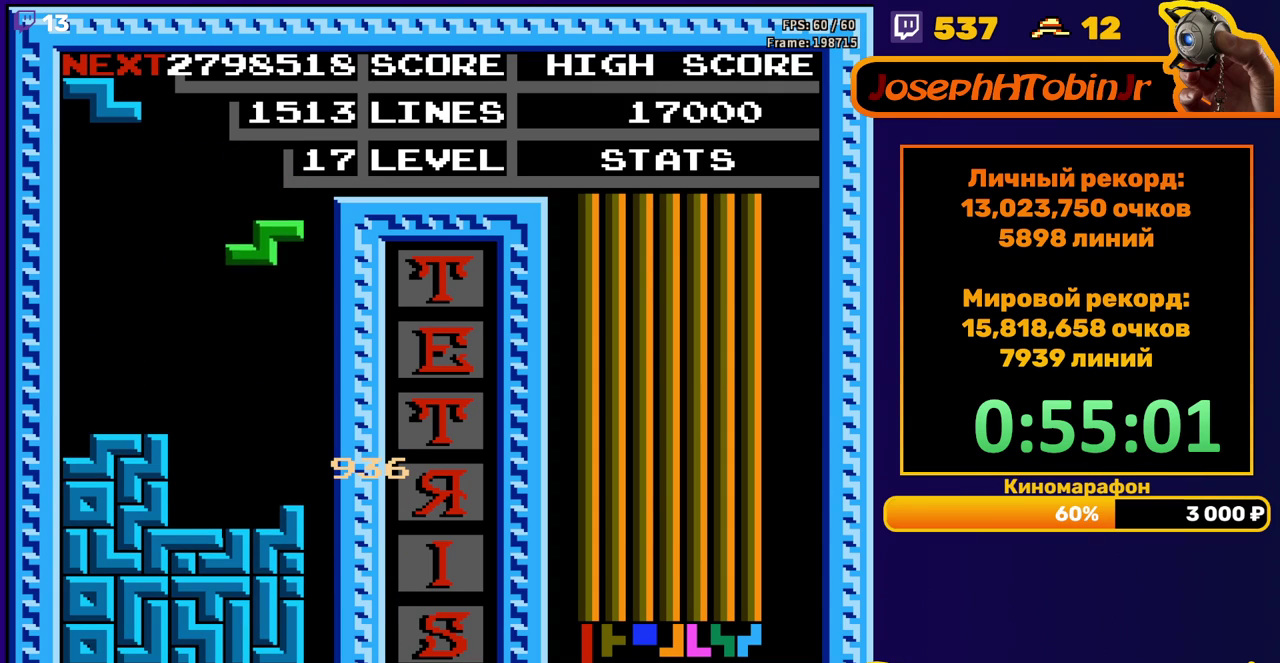
{"buttons": ["DPAD_LEFT"], "events": [[250, "DPAD_DOWN", "up"], [300, "DPAD_LEFT", "down"], [350, "A", "down"], [450, "A", "up"]]}
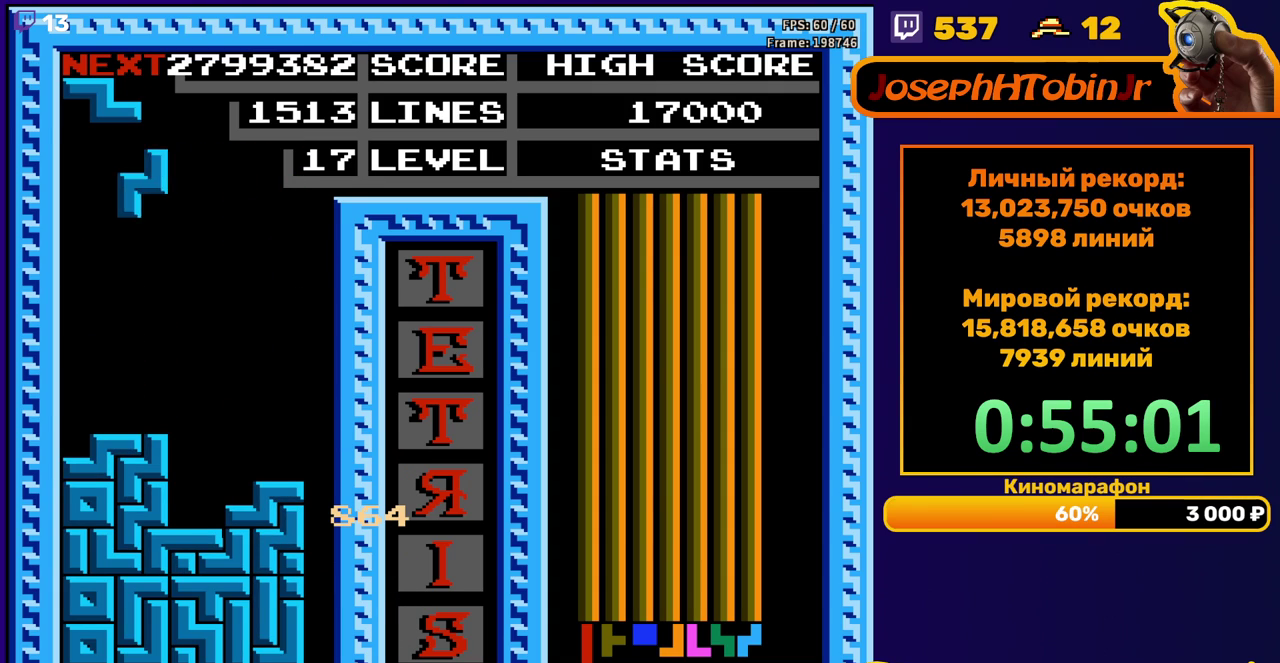
{"buttons": ["DPAD_LEFT"], "events": [[233, "DPAD_DOWN", "down"], [233, "DPAD_LEFT", "up"], [417, "DPAD_DOWN", "up"], [483, "DPAD_LEFT", "down"]]}
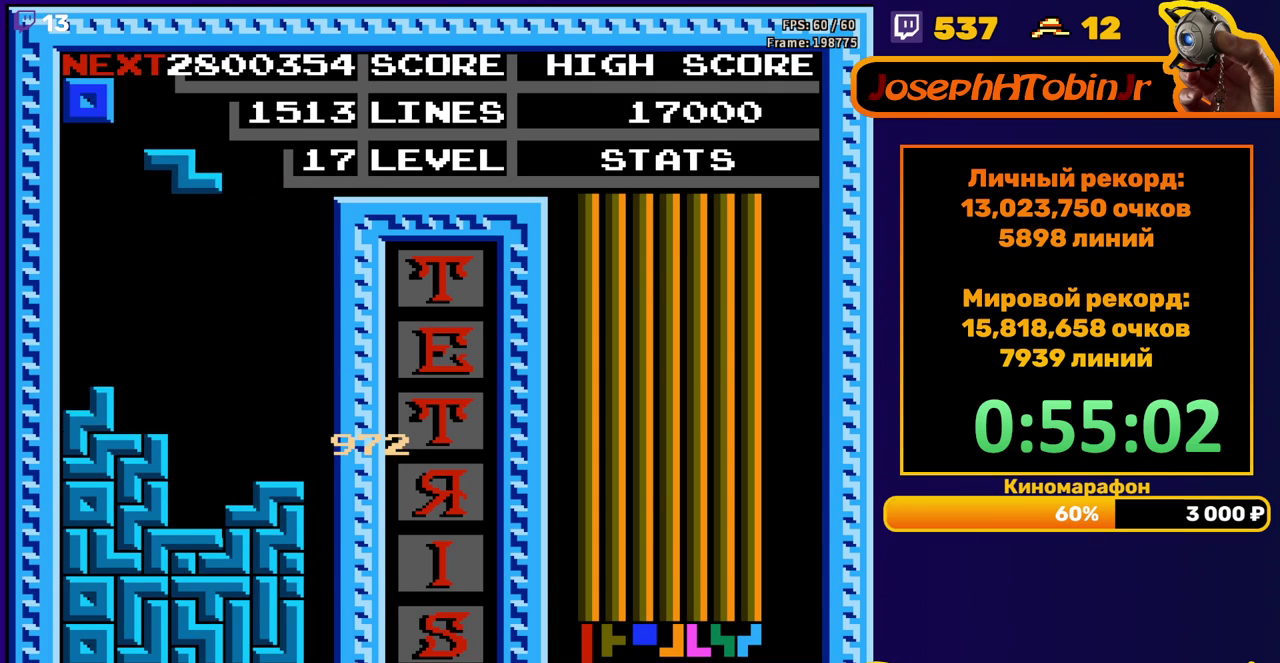
{"buttons": ["DPAD_DOWN"], "events": [[50, "A", "down"], [167, "A", "up"], [433, "DPAD_LEFT", "up"], [450, "DPAD_DOWN", "down"]]}
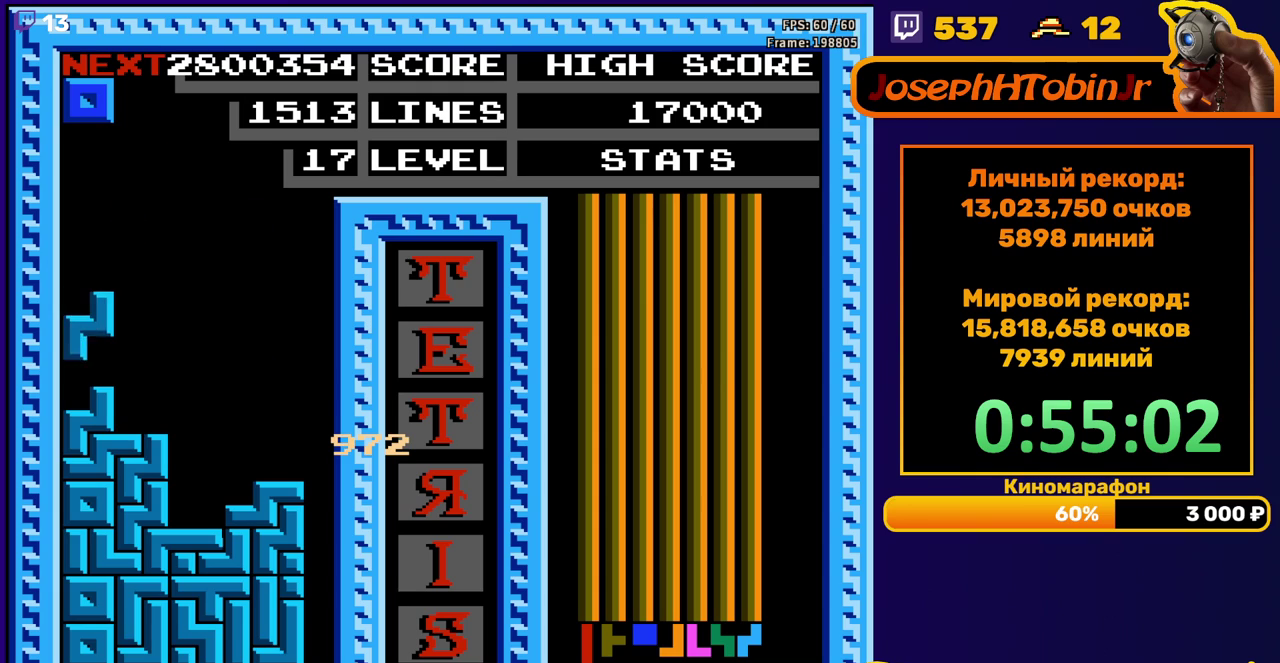
{"buttons": ["DPAD_DOWN"], "events": [[67, "DPAD_DOWN", "up"], [217, "DPAD_DOWN", "down"]]}
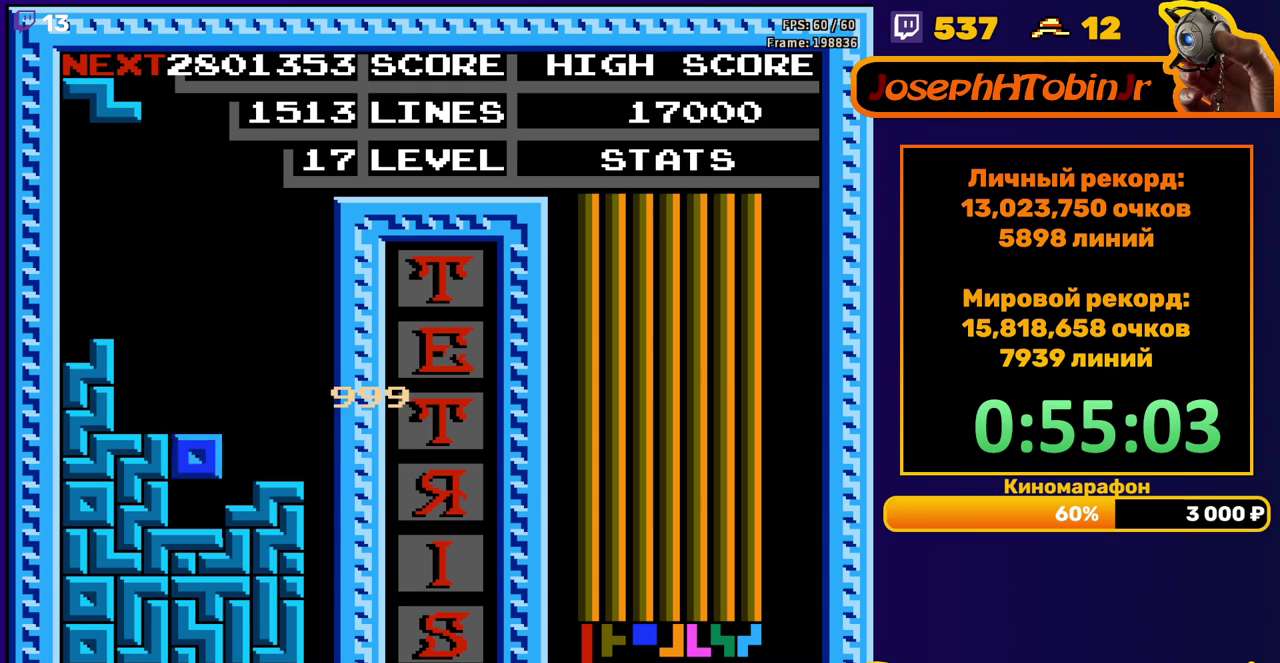
{"buttons": ["DPAD_DOWN"], "events": [[83, "DPAD_DOWN", "up"], [167, "A", "down"], [167, "DPAD_RIGHT", "down"], [217, "DPAD_RIGHT", "up"], [300, "A", "up"], [300, "DPAD_RIGHT", "down"], [383, "DPAD_RIGHT", "up"], [467, "DPAD_DOWN", "down"]]}
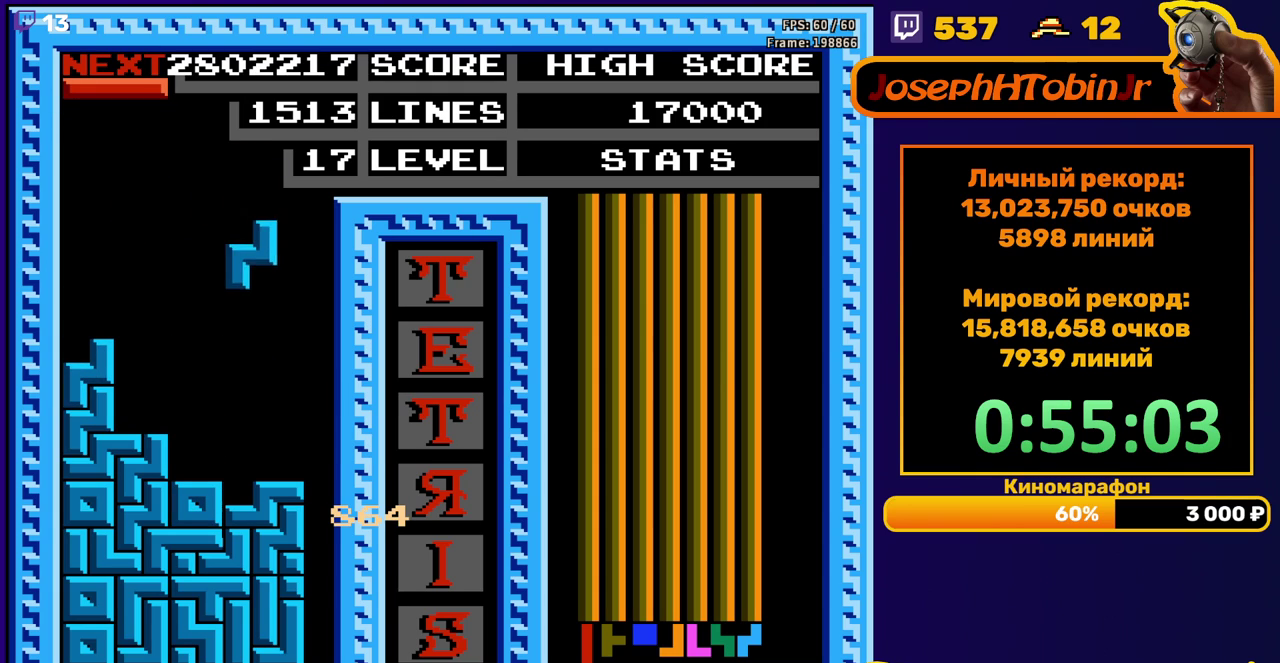
{"buttons": ["DPAD_RIGHT"], "events": [[233, "DPAD_DOWN", "up"], [283, "DPAD_RIGHT", "down"], [300, "A", "down"], [400, "A", "up"]]}